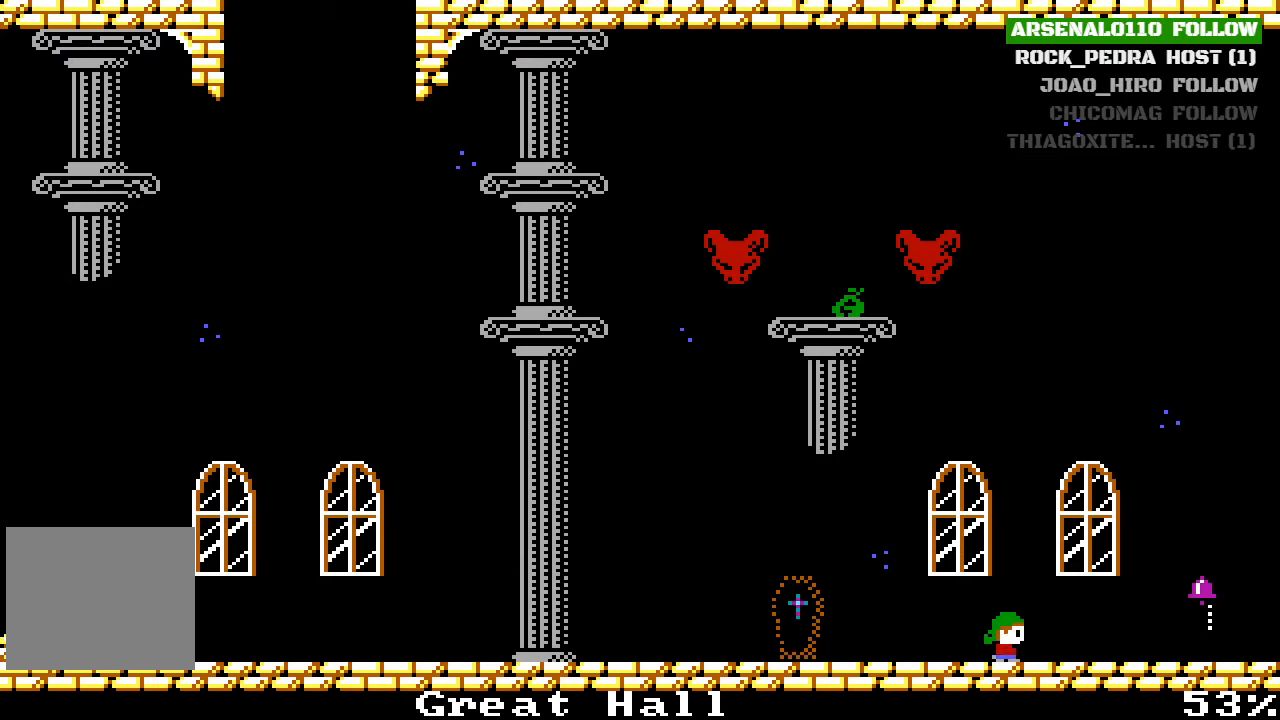
Gameplay with a controller (PlayStation layout); each line is a JSON object with the inputs held at the frame after it. "events" lists button and stick changes between this image and that frame as [ms after this image, input, new state], when the widget could be followed in between. Not read: right_stick.
{"buttons": ["DPAD_RIGHT"], "left_stick": "center", "events": []}
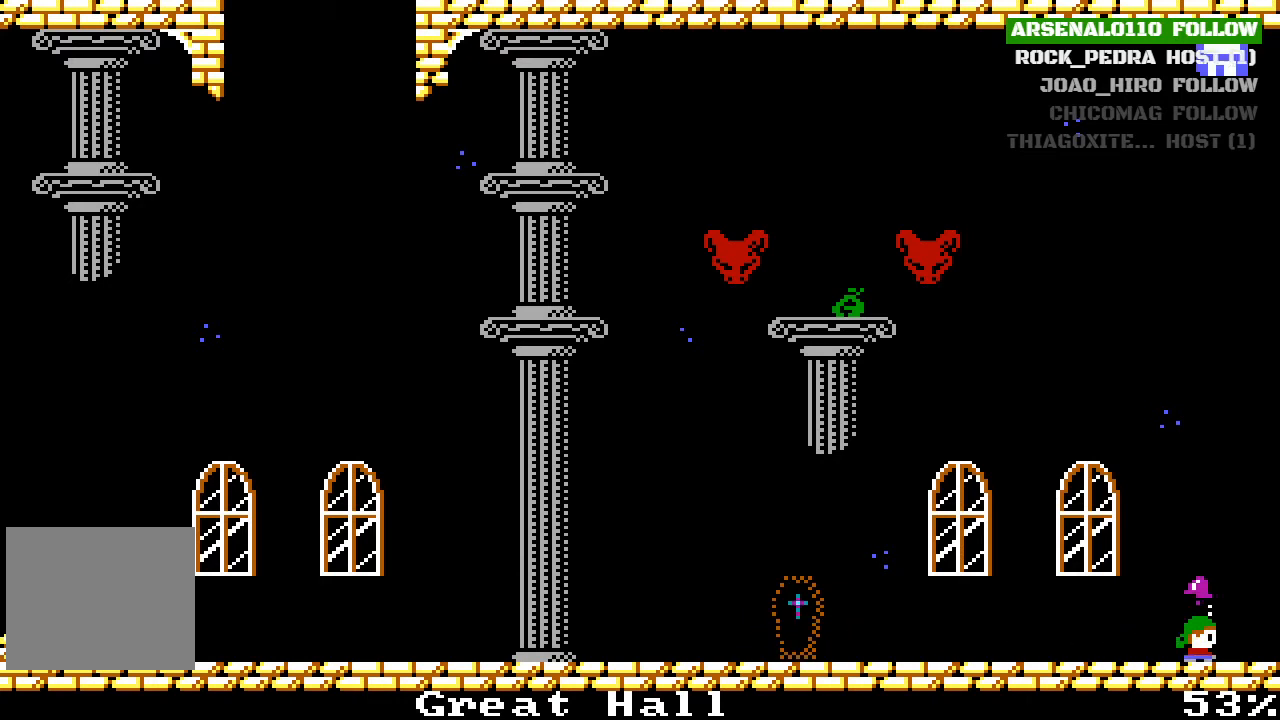
{"buttons": ["DPAD_RIGHT"], "left_stick": "center", "events": []}
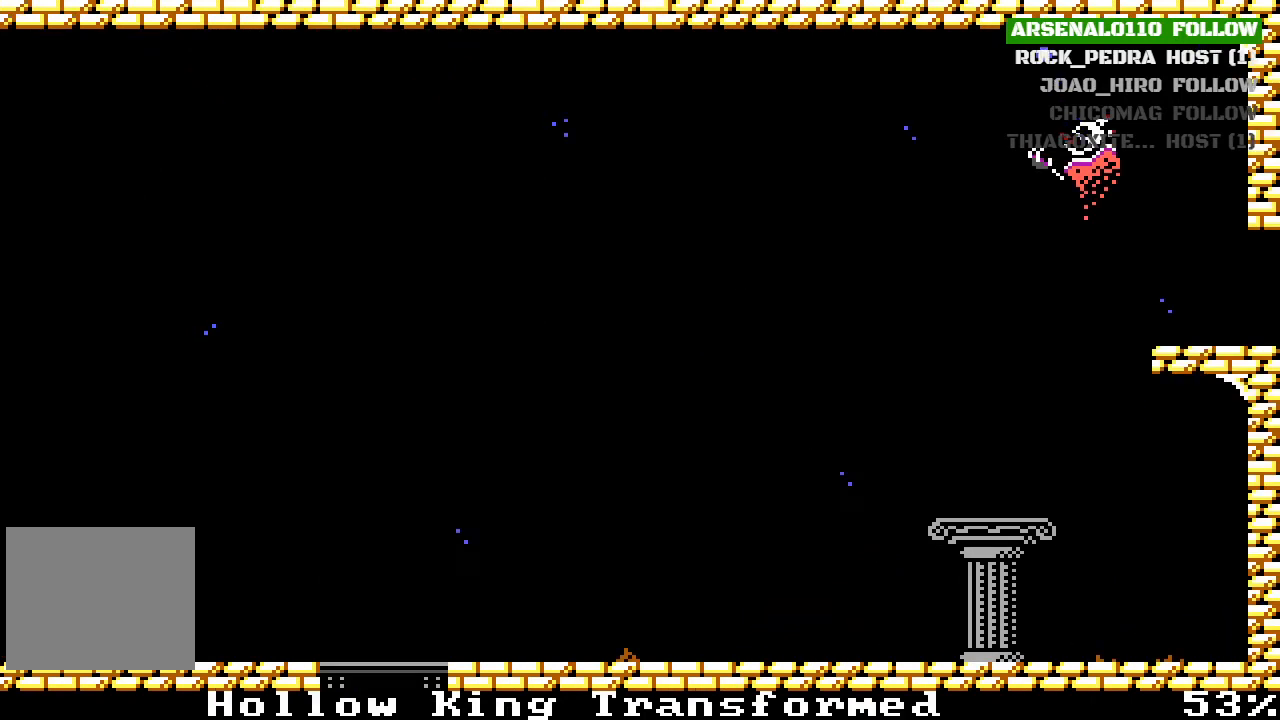
{"buttons": ["DPAD_RIGHT"], "left_stick": "center", "events": [[33, "DPAD_RIGHT", "up"], [167, "DPAD_RIGHT", "down"]]}
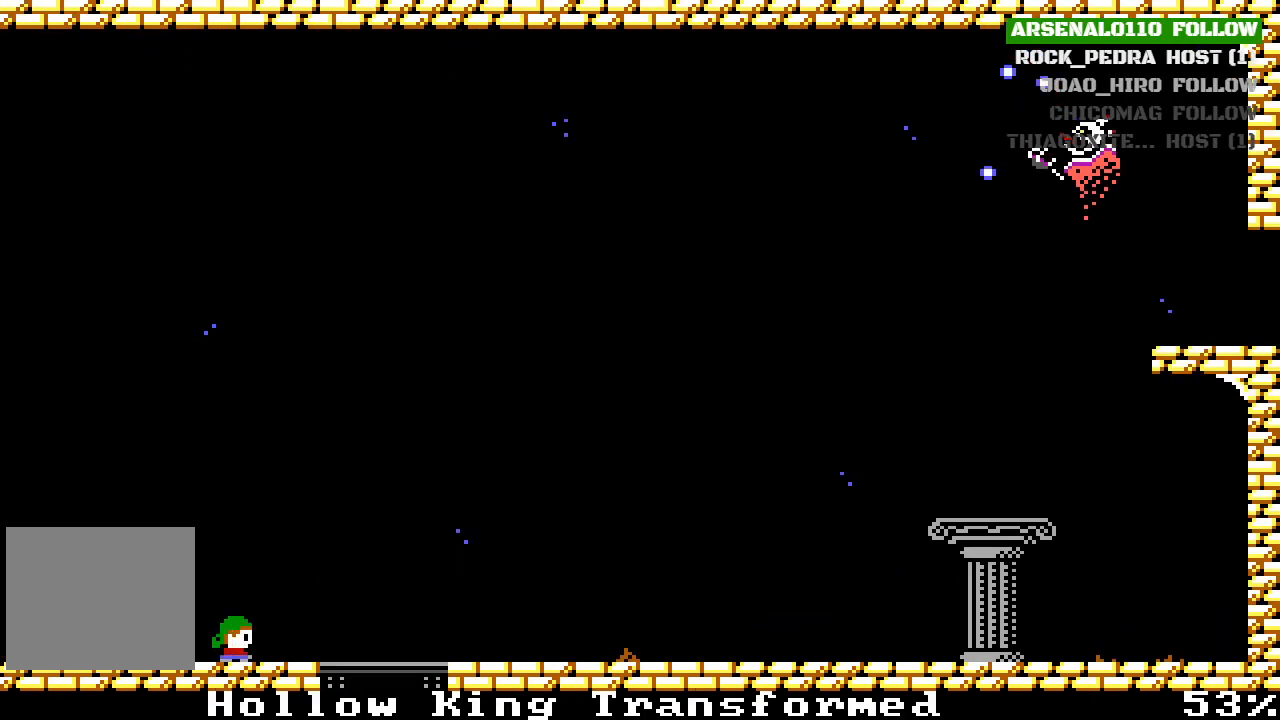
{"buttons": ["DPAD_DOWN"], "left_stick": "center", "events": [[467, "DPAD_RIGHT", "up"], [500, "DPAD_DOWN", "down"]]}
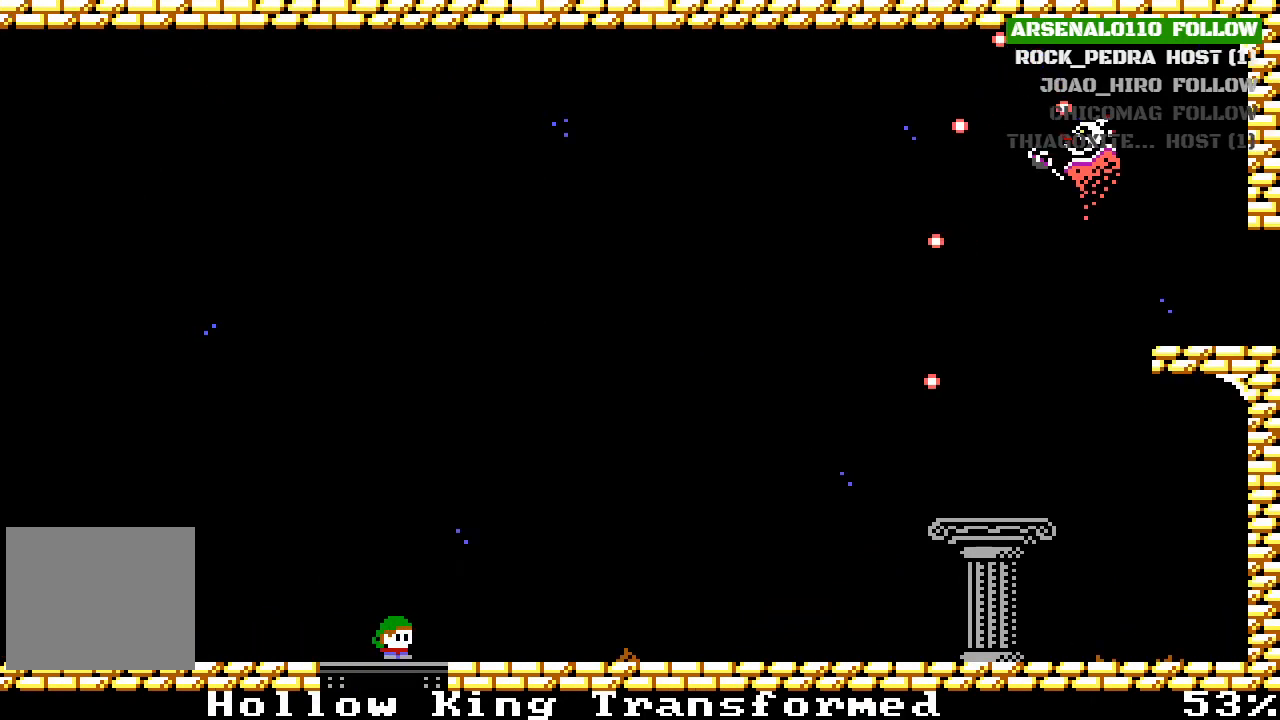
{"buttons": [], "left_stick": "center", "events": [[200, "DPAD_DOWN", "up"]]}
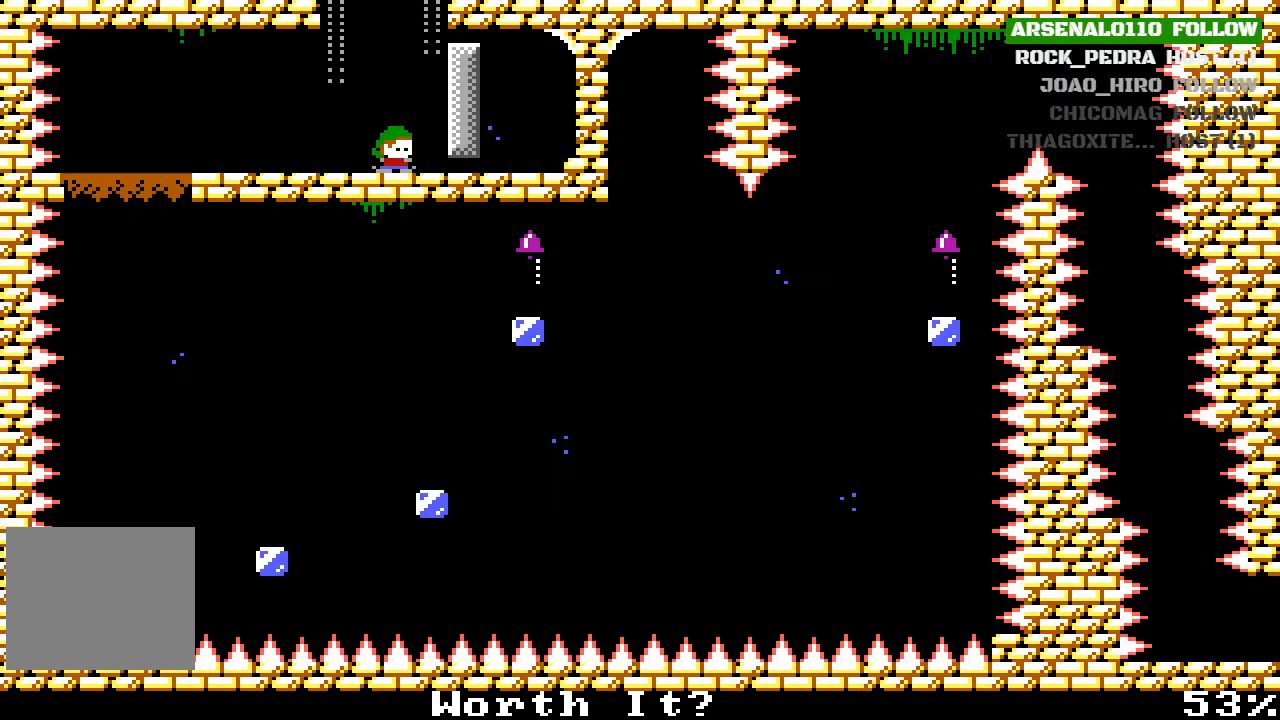
{"buttons": ["CROSS", "DPAD_RIGHT"], "left_stick": "center", "events": [[200, "CROSS", "down"], [433, "CROSS", "up"], [433, "DPAD_RIGHT", "down"], [467, "CROSS", "down"]]}
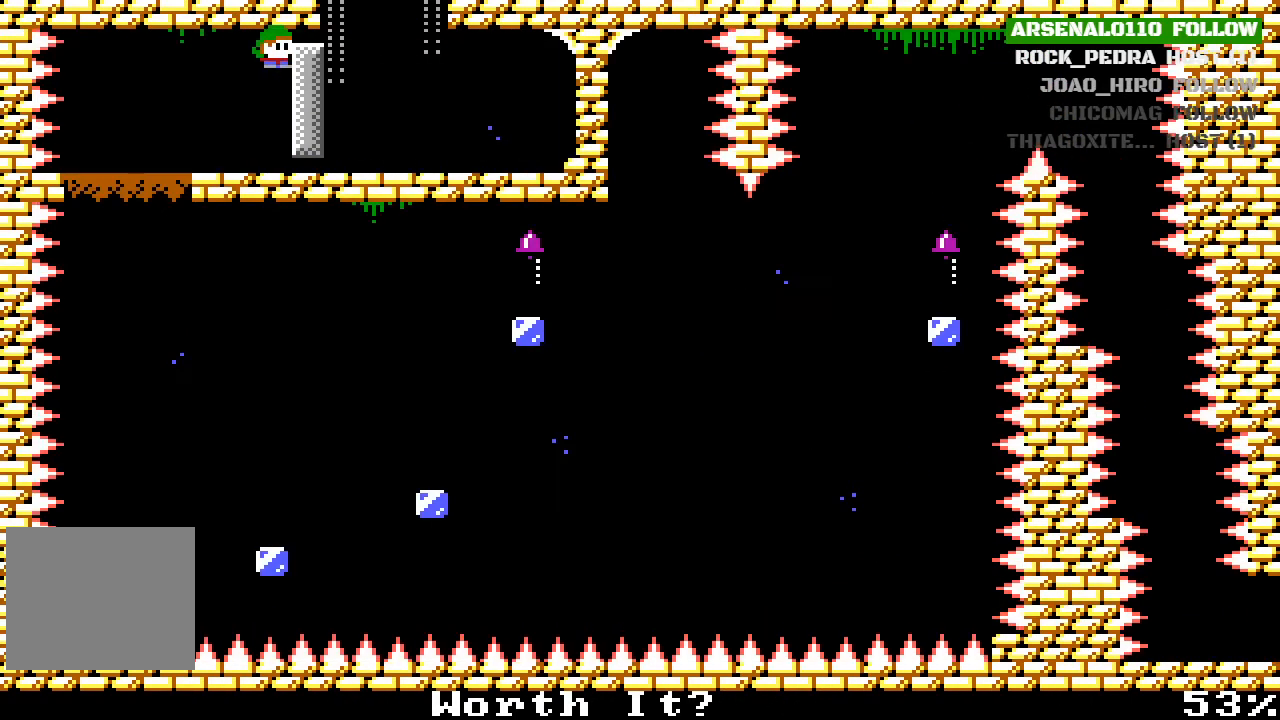
{"buttons": ["DPAD_RIGHT"], "left_stick": "center", "events": [[133, "CROSS", "up"]]}
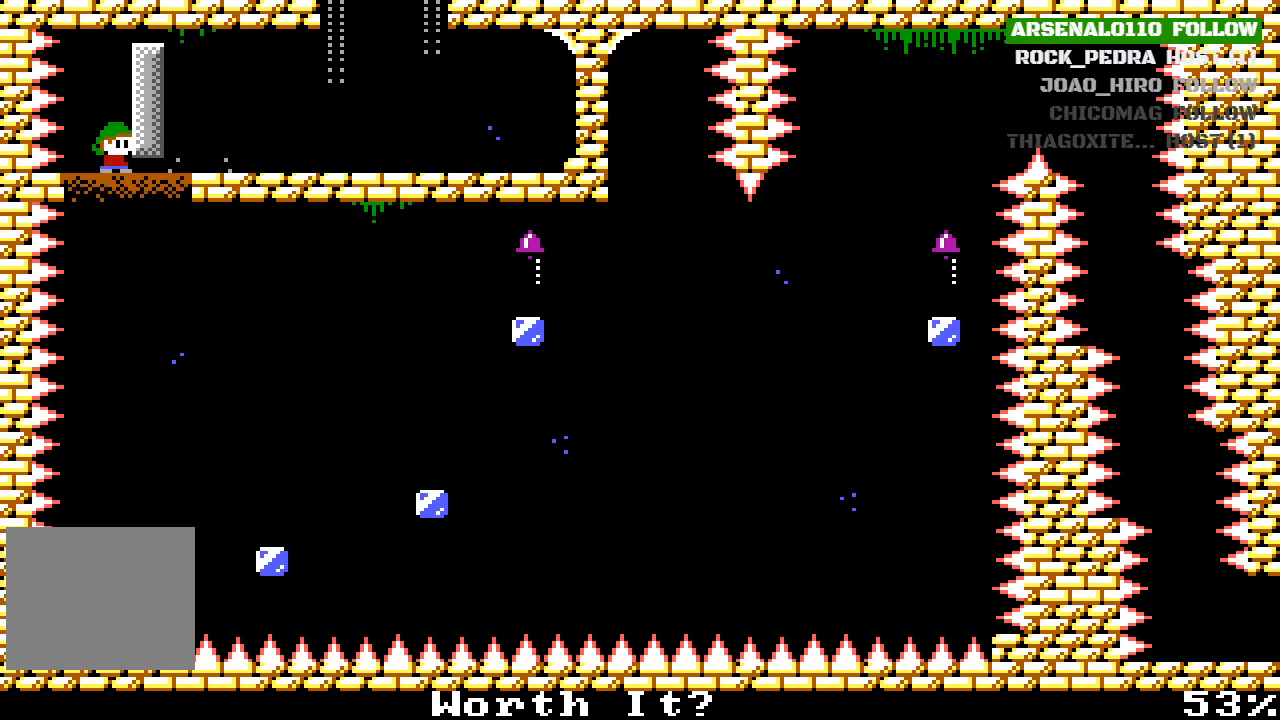
{"buttons": [], "left_stick": "center", "events": [[133, "DPAD_RIGHT", "up"]]}
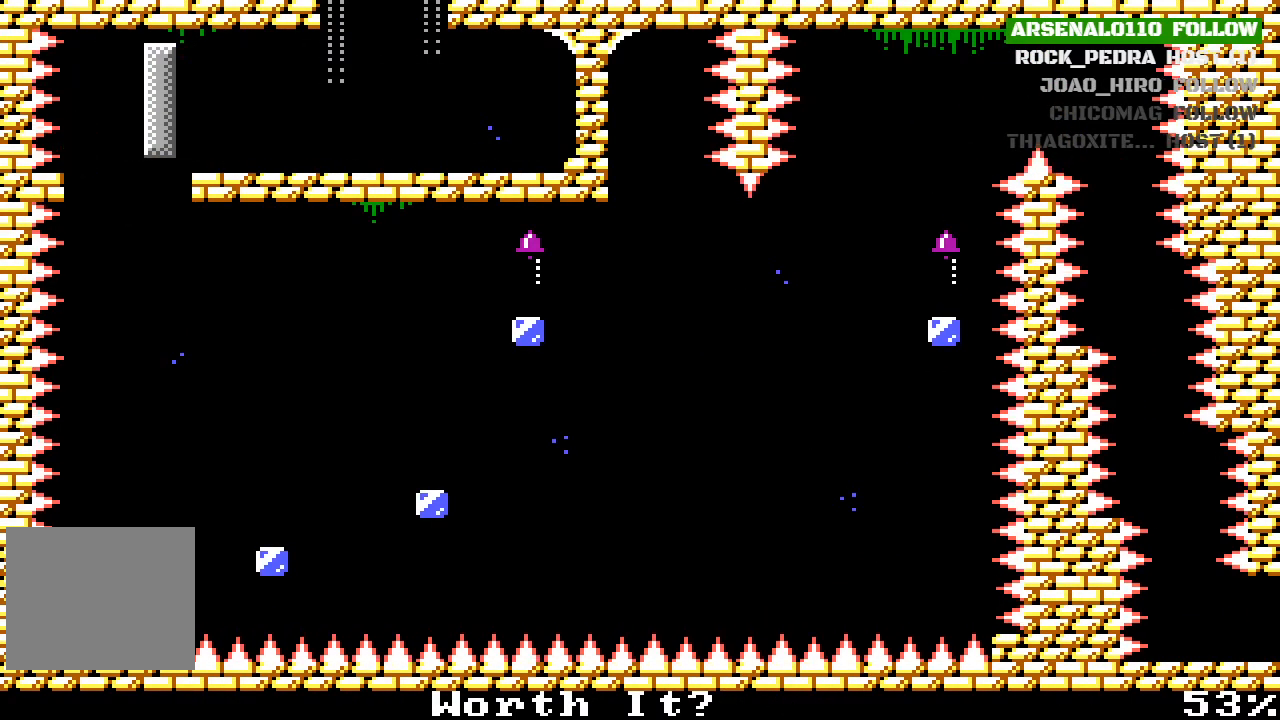
{"buttons": ["DPAD_RIGHT"], "left_stick": "center", "events": [[267, "DPAD_RIGHT", "down"]]}
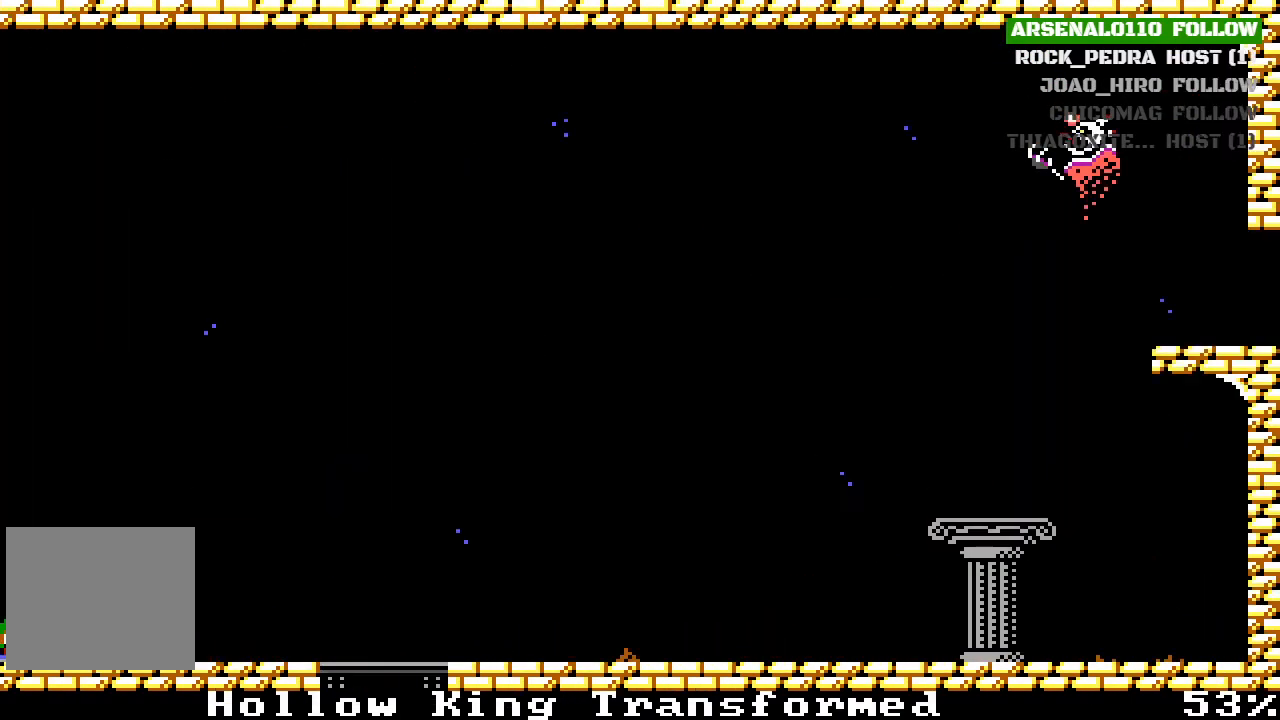
{"buttons": ["DPAD_RIGHT"], "left_stick": "center", "events": []}
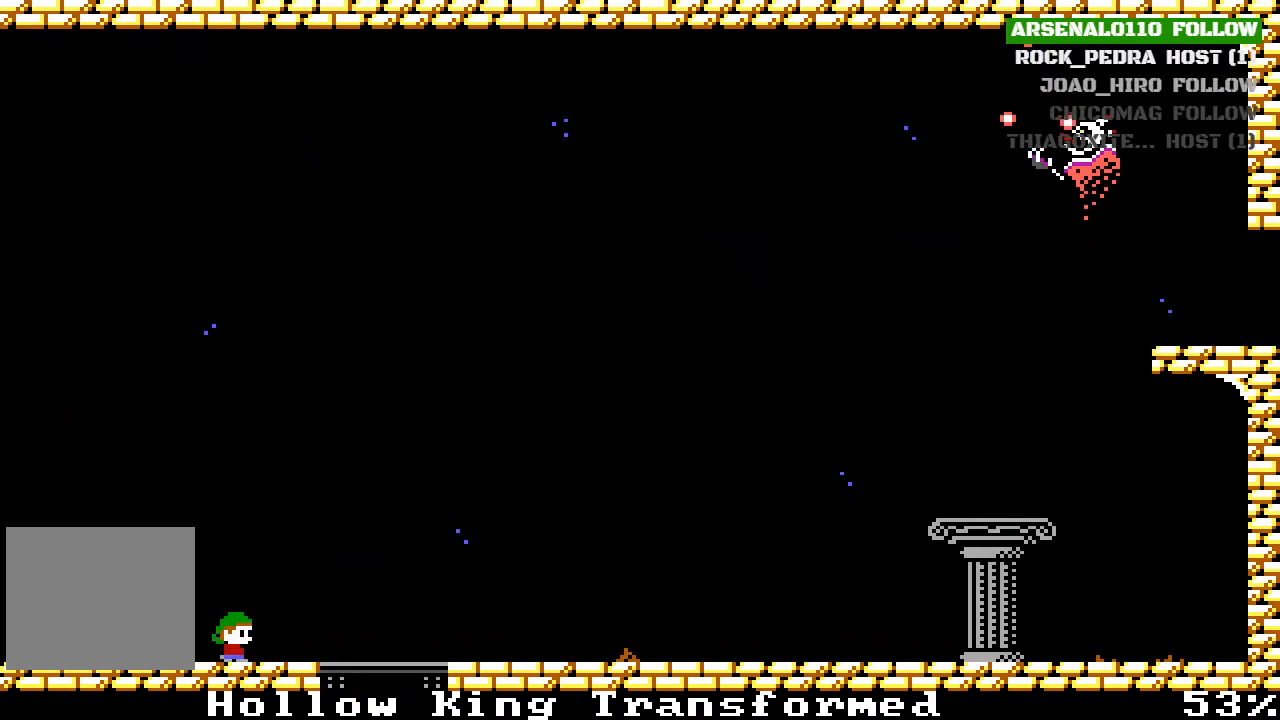
{"buttons": ["DPAD_RIGHT"], "left_stick": "center", "events": []}
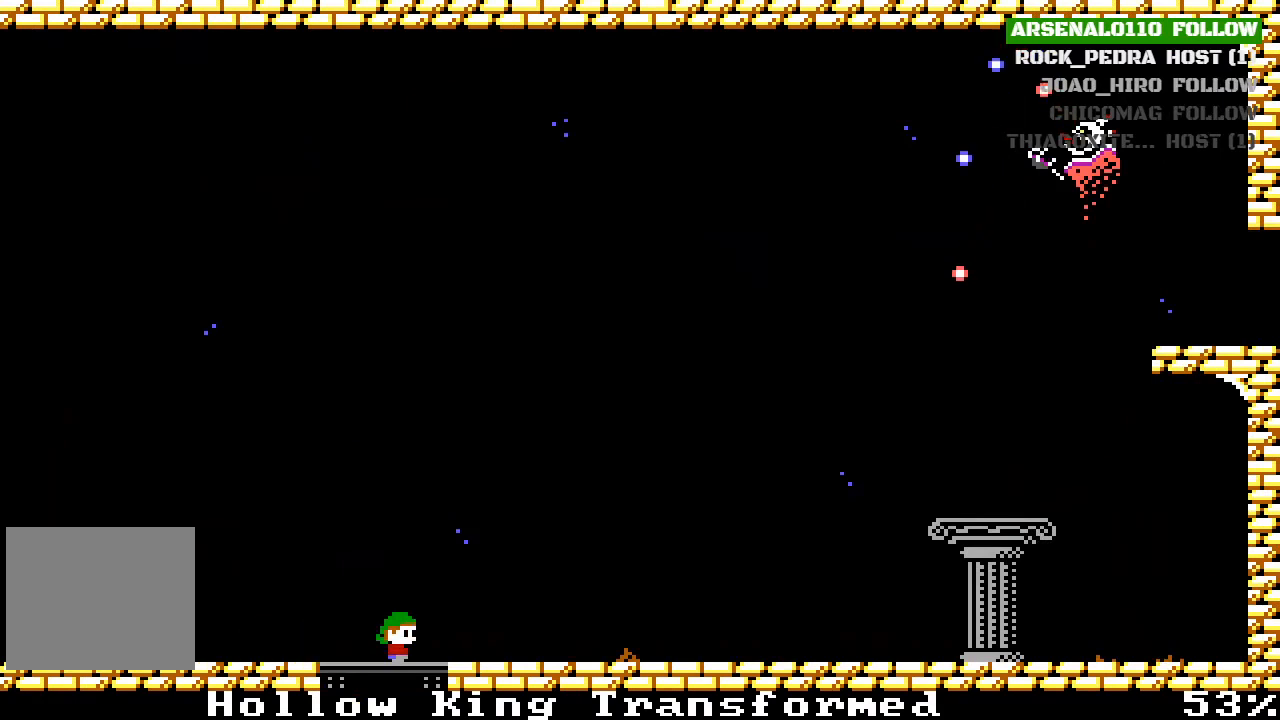
{"buttons": ["DPAD_RIGHT"], "left_stick": "center", "events": []}
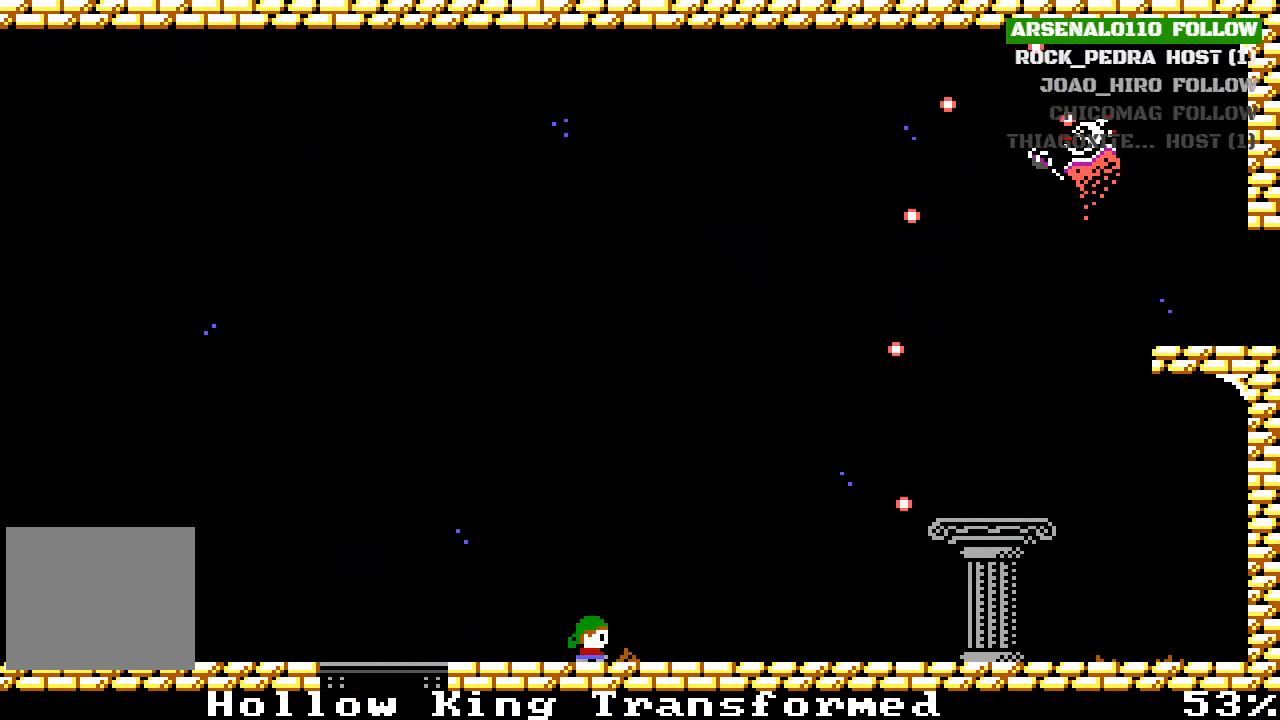
{"buttons": [], "left_stick": "center", "events": [[367, "DPAD_RIGHT", "up"]]}
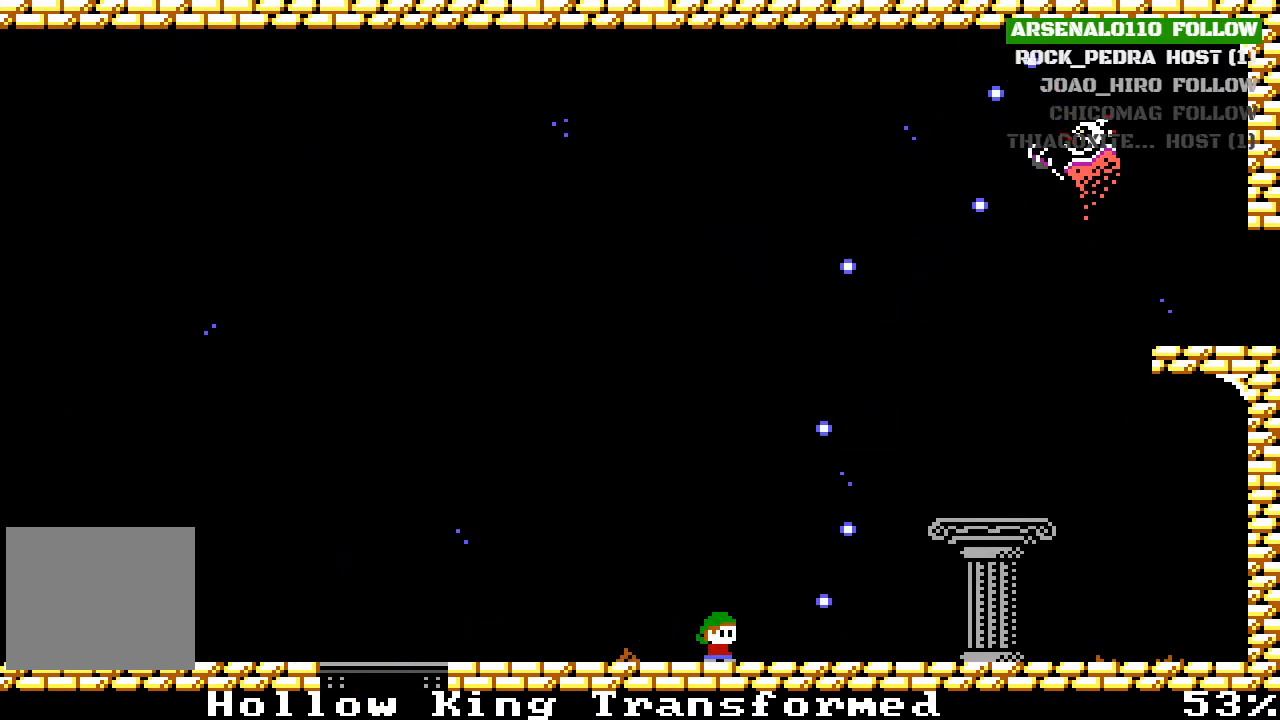
{"buttons": ["DPAD_RIGHT"], "left_stick": "center", "events": [[33, "DPAD_LEFT", "down"], [300, "DPAD_LEFT", "up"], [500, "DPAD_RIGHT", "down"]]}
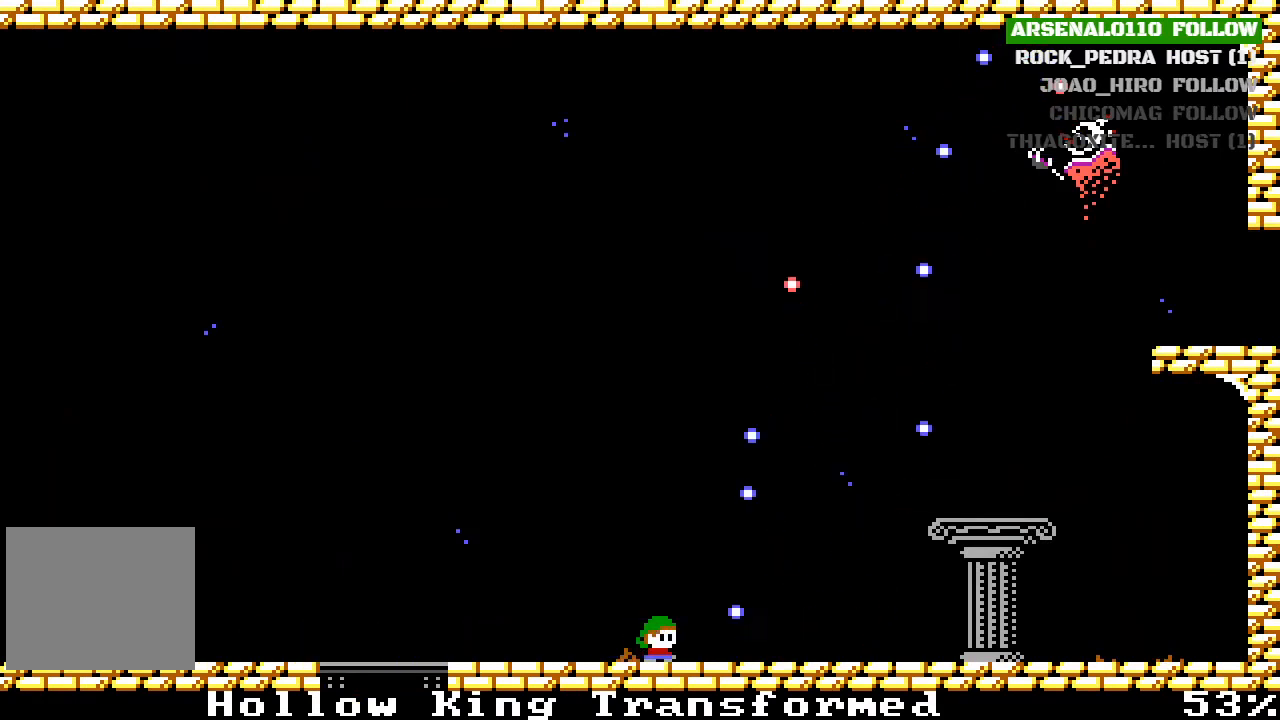
{"buttons": ["DPAD_LEFT"], "left_stick": "center", "events": [[333, "DPAD_RIGHT", "up"], [500, "DPAD_LEFT", "down"]]}
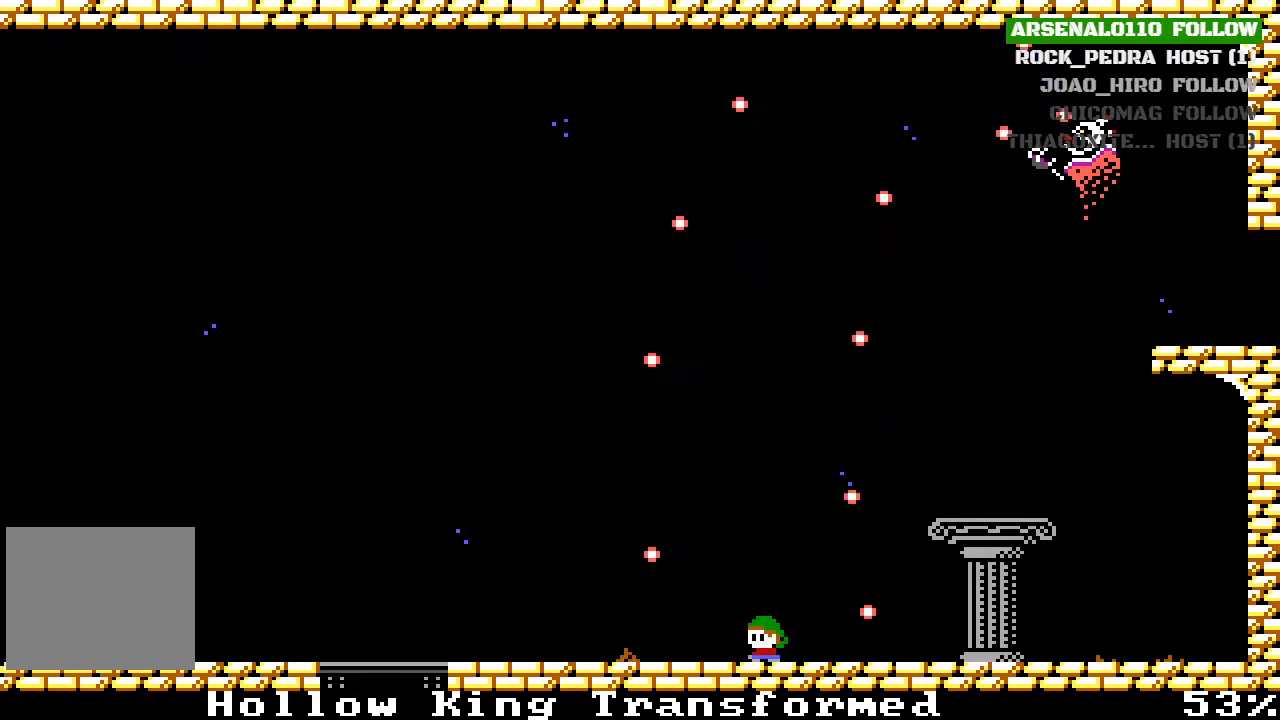
{"buttons": ["DPAD_RIGHT"], "left_stick": "center", "events": [[200, "DPAD_LEFT", "up"], [333, "DPAD_RIGHT", "down"]]}
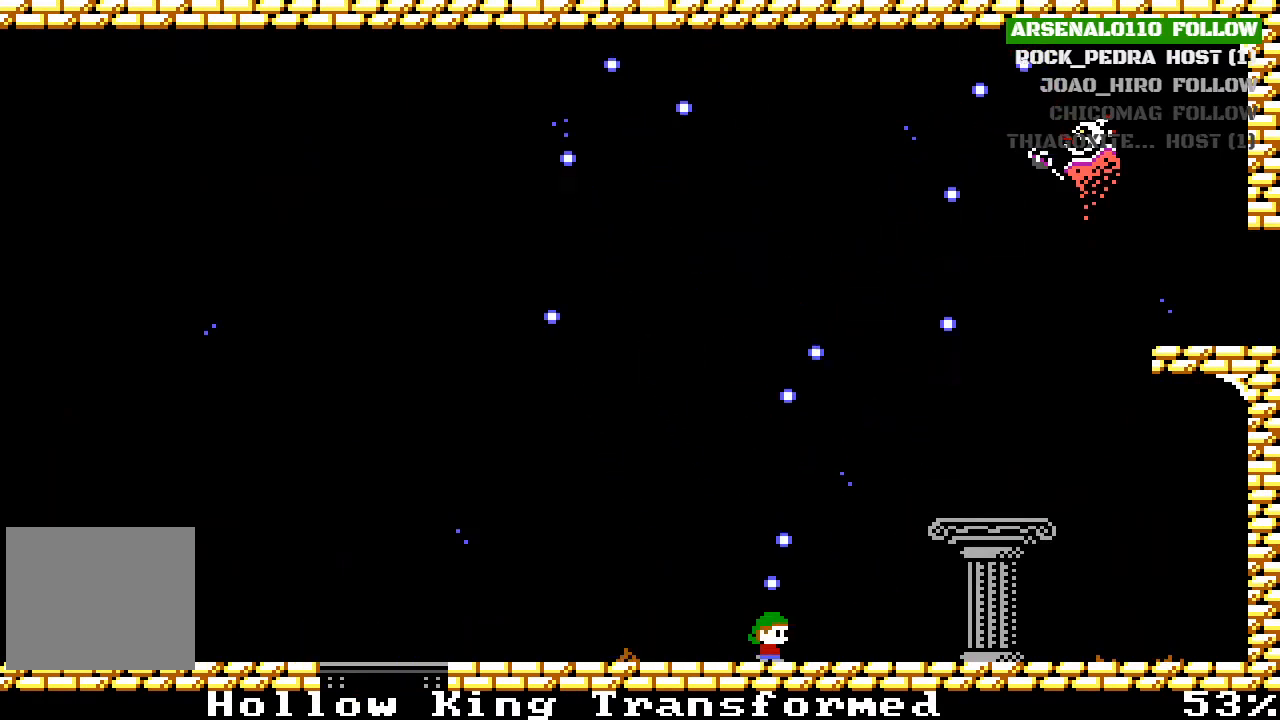
{"buttons": ["DPAD_RIGHT"], "left_stick": "center", "events": []}
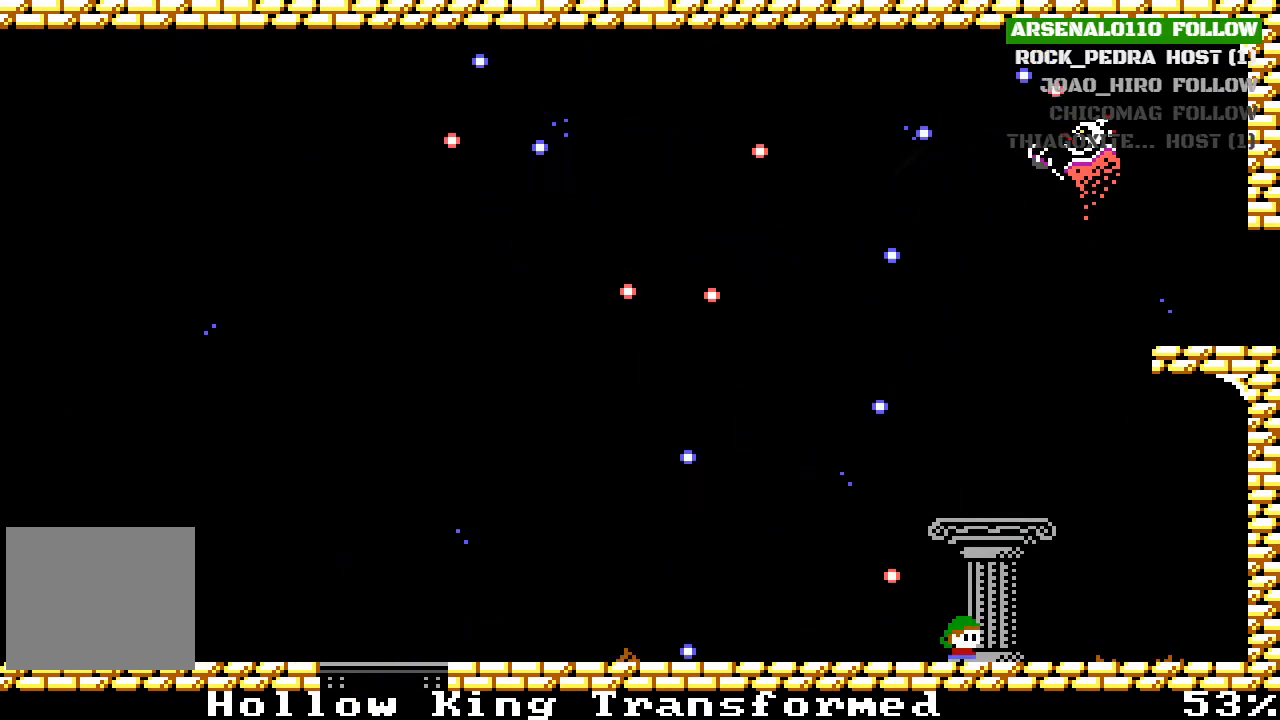
{"buttons": ["CROSS"], "left_stick": "center", "events": [[300, "CROSS", "down"], [300, "DPAD_RIGHT", "up"]]}
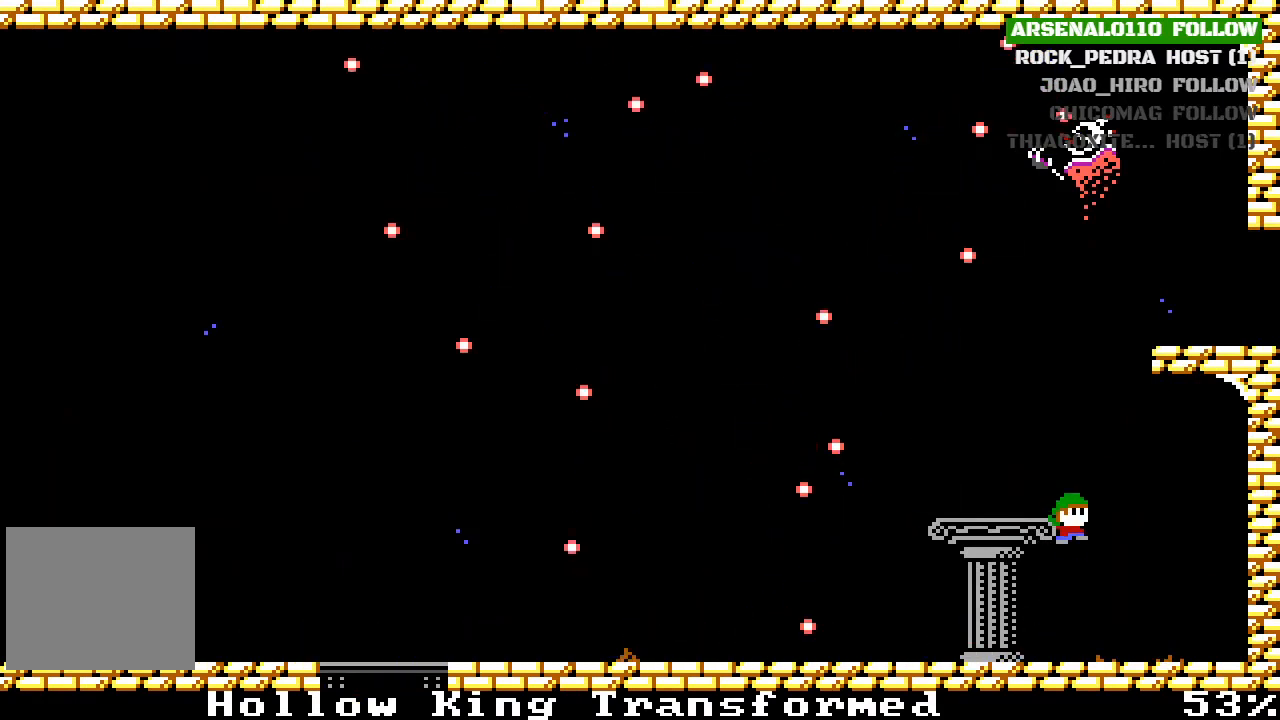
{"buttons": ["CROSS"], "left_stick": "center", "events": [[167, "CROSS", "up"], [167, "DPAD_LEFT", "down"], [267, "DPAD_LEFT", "up"], [467, "CROSS", "down"]]}
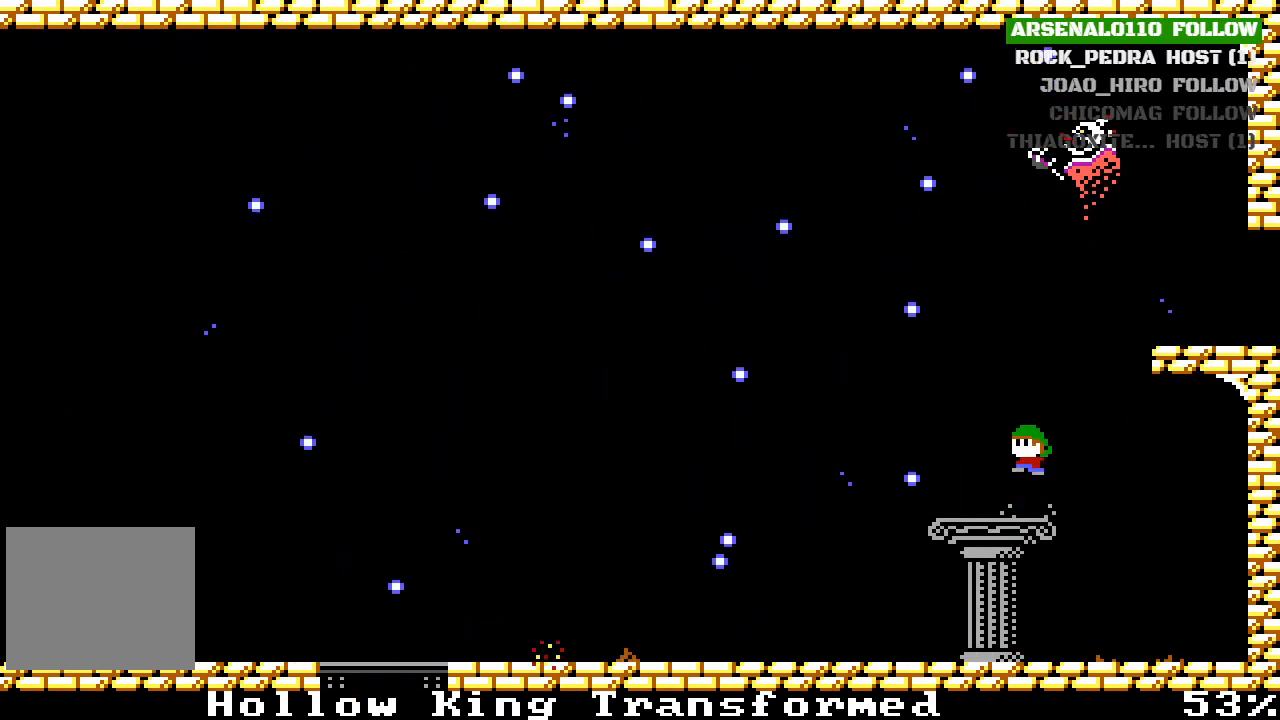
{"buttons": ["CROSS", "DPAD_RIGHT"], "left_stick": "center", "events": [[33, "DPAD_RIGHT", "down"], [100, "CROSS", "up"], [167, "DPAD_RIGHT", "up"], [267, "CROSS", "down"], [267, "DPAD_RIGHT", "down"]]}
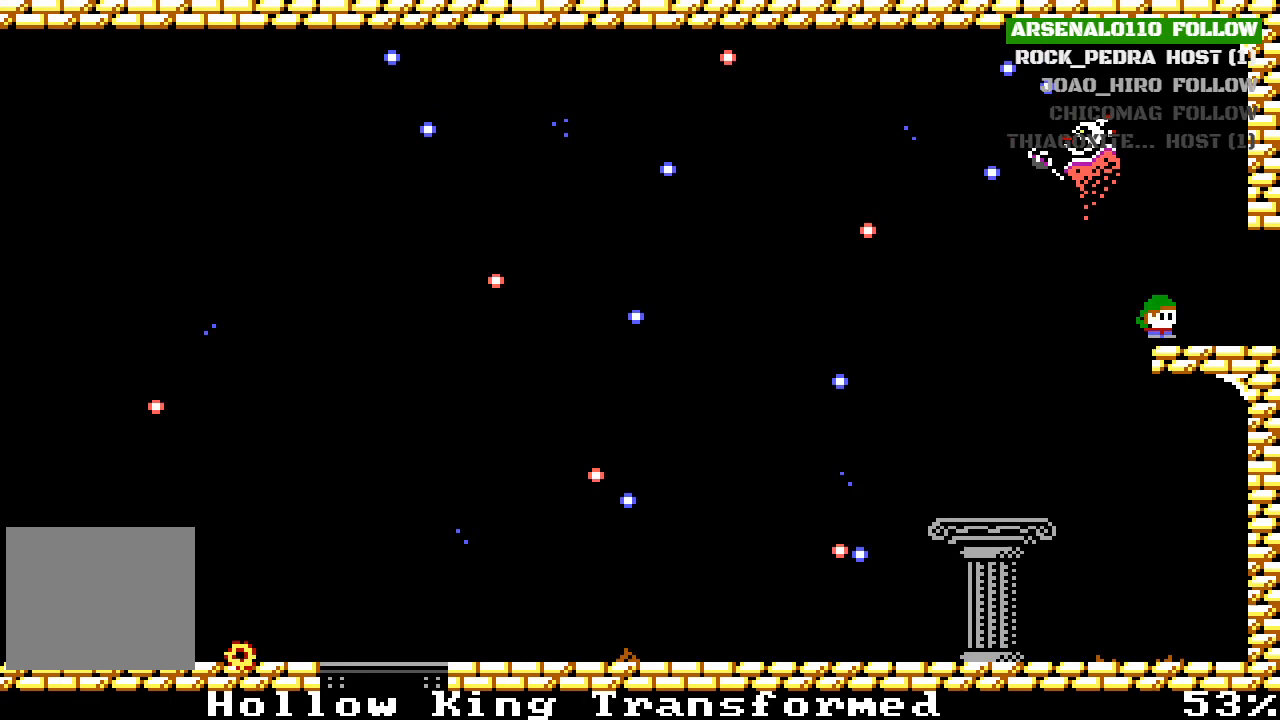
{"buttons": ["DPAD_RIGHT"], "left_stick": "center", "events": [[67, "DPAD_RIGHT", "up"], [100, "CROSS", "up"], [200, "DPAD_RIGHT", "down"]]}
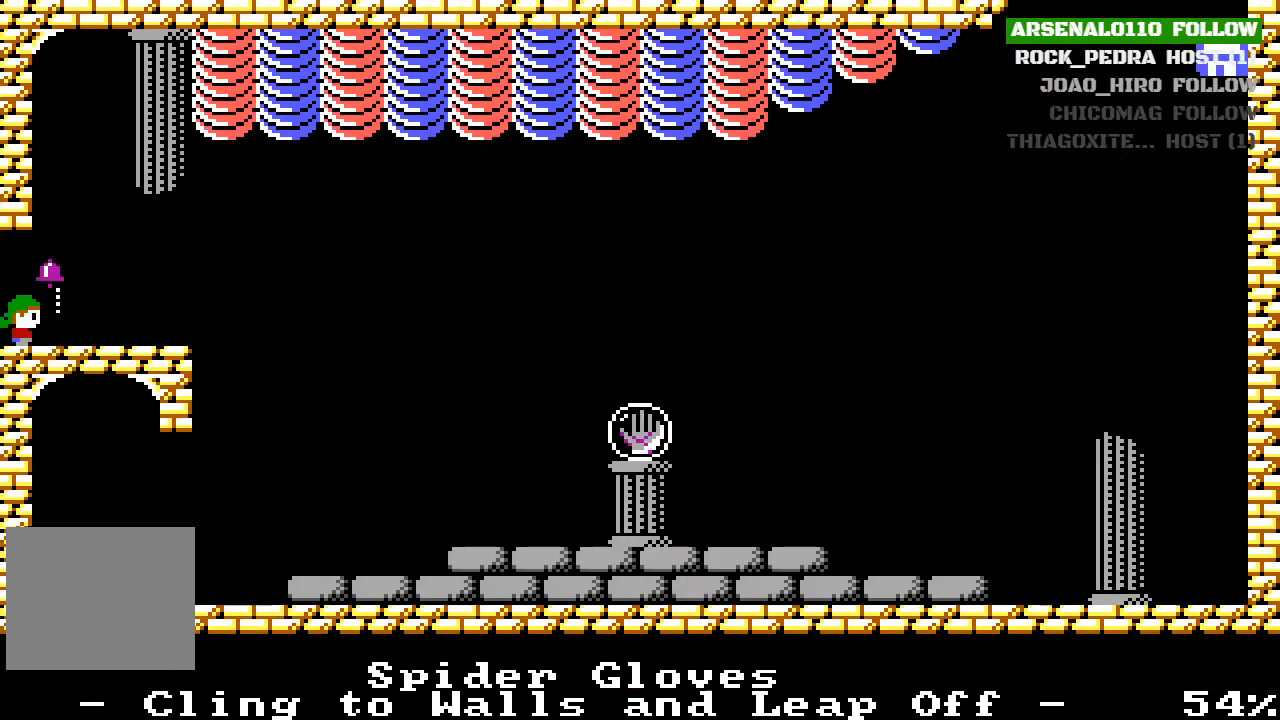
{"buttons": ["DPAD_RIGHT"], "left_stick": "center", "events": [[200, "DPAD_RIGHT", "up"], [367, "DPAD_RIGHT", "down"]]}
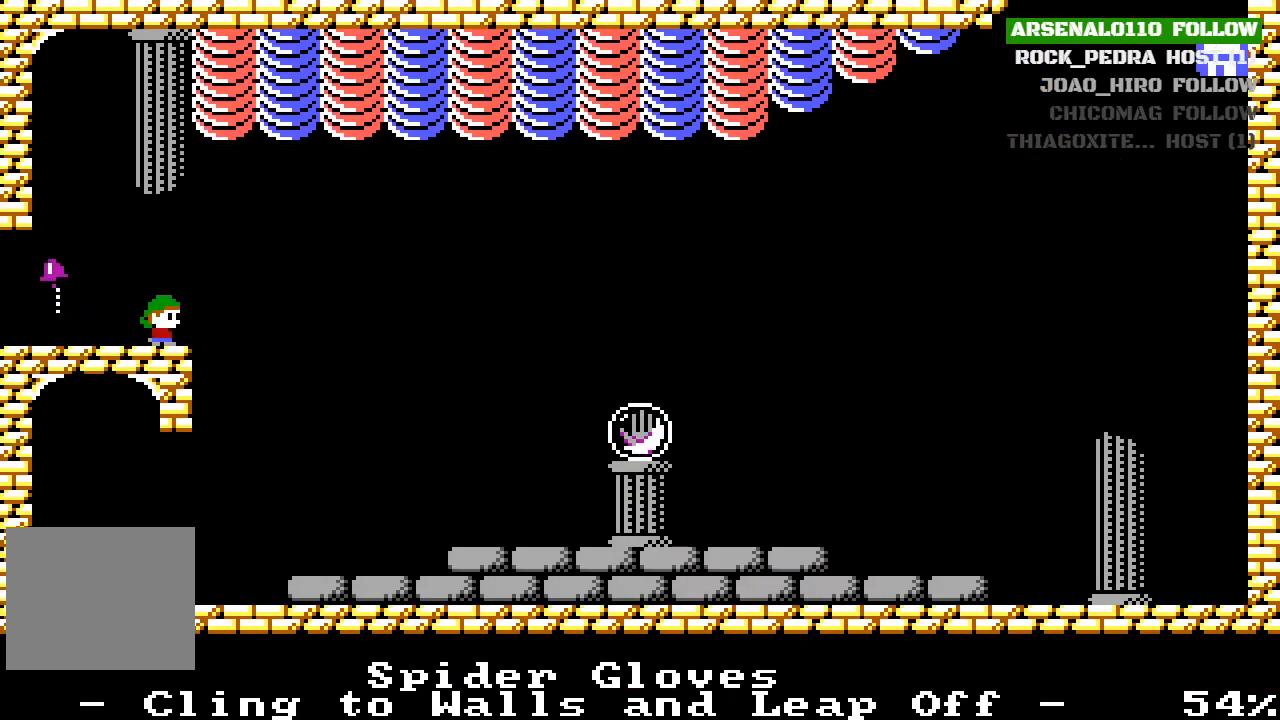
{"buttons": ["DPAD_RIGHT"], "left_stick": "center", "events": [[67, "CROSS", "down"], [367, "CROSS", "up"]]}
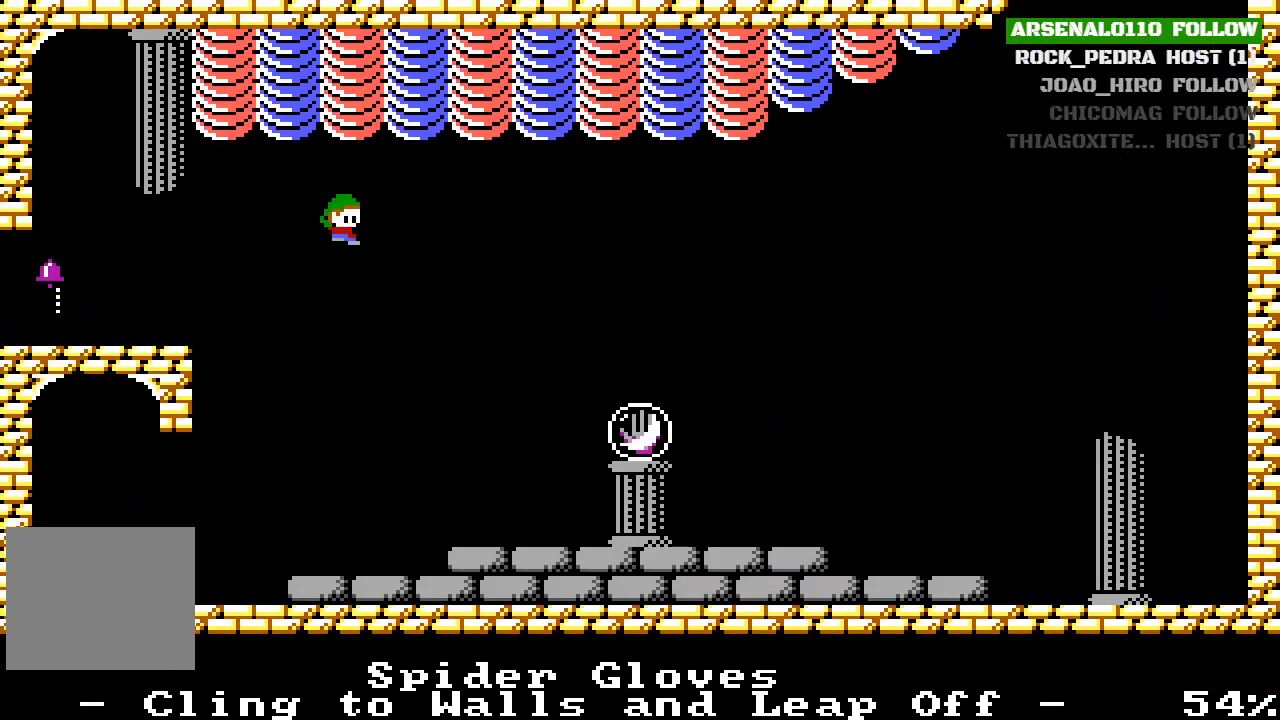
{"buttons": ["DPAD_RIGHT"], "left_stick": "center", "events": [[167, "CROSS", "down"], [433, "CROSS", "up"]]}
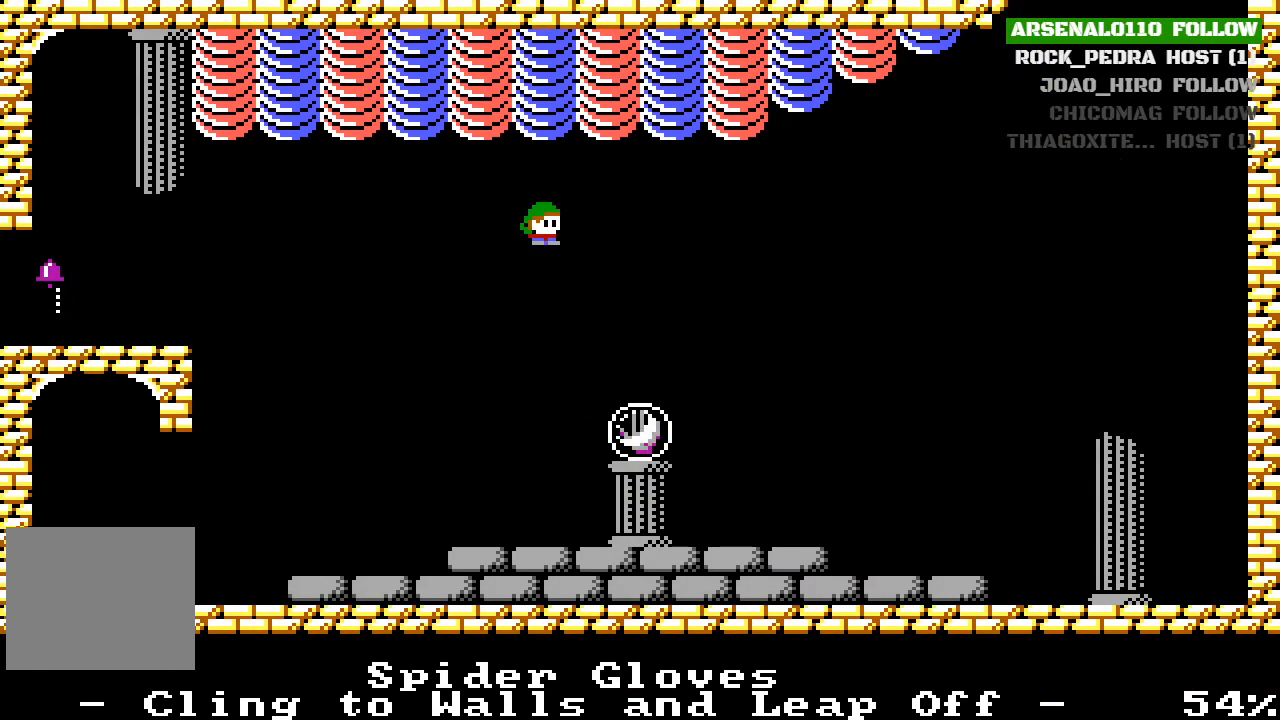
{"buttons": ["DPAD_RIGHT"], "left_stick": "center", "events": []}
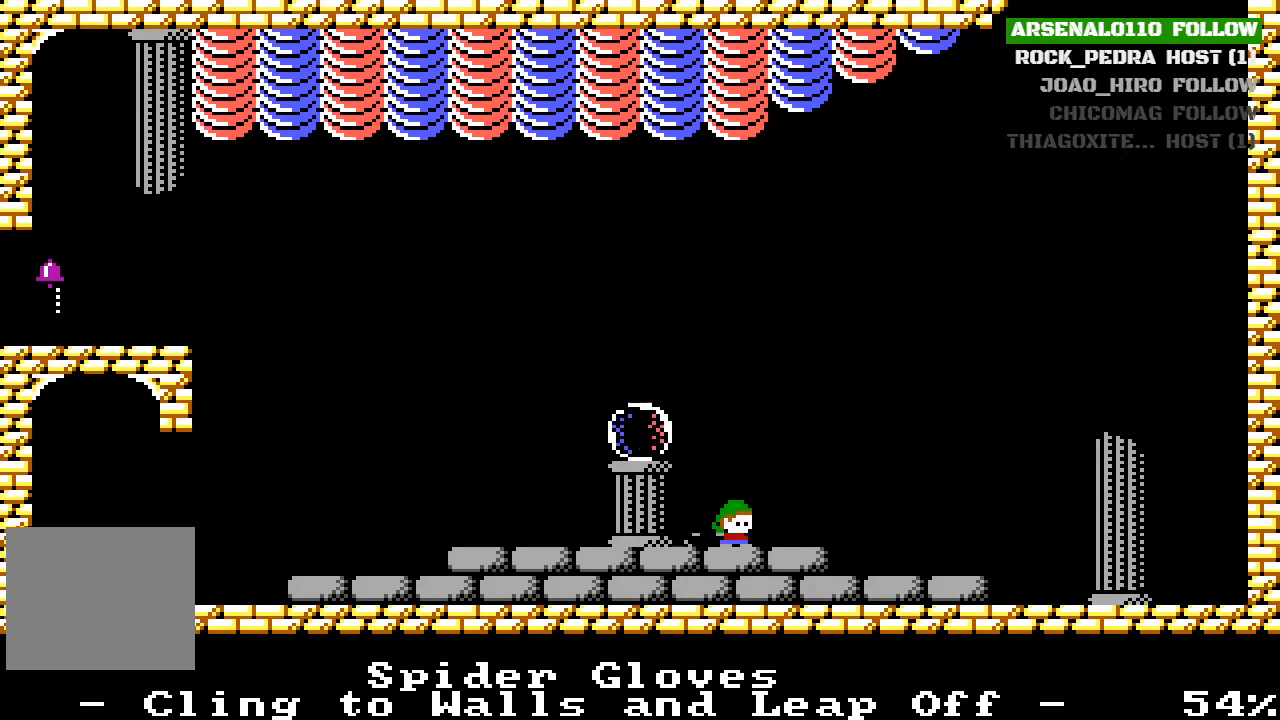
{"buttons": [], "left_stick": "center", "events": [[333, "DPAD_RIGHT", "up"]]}
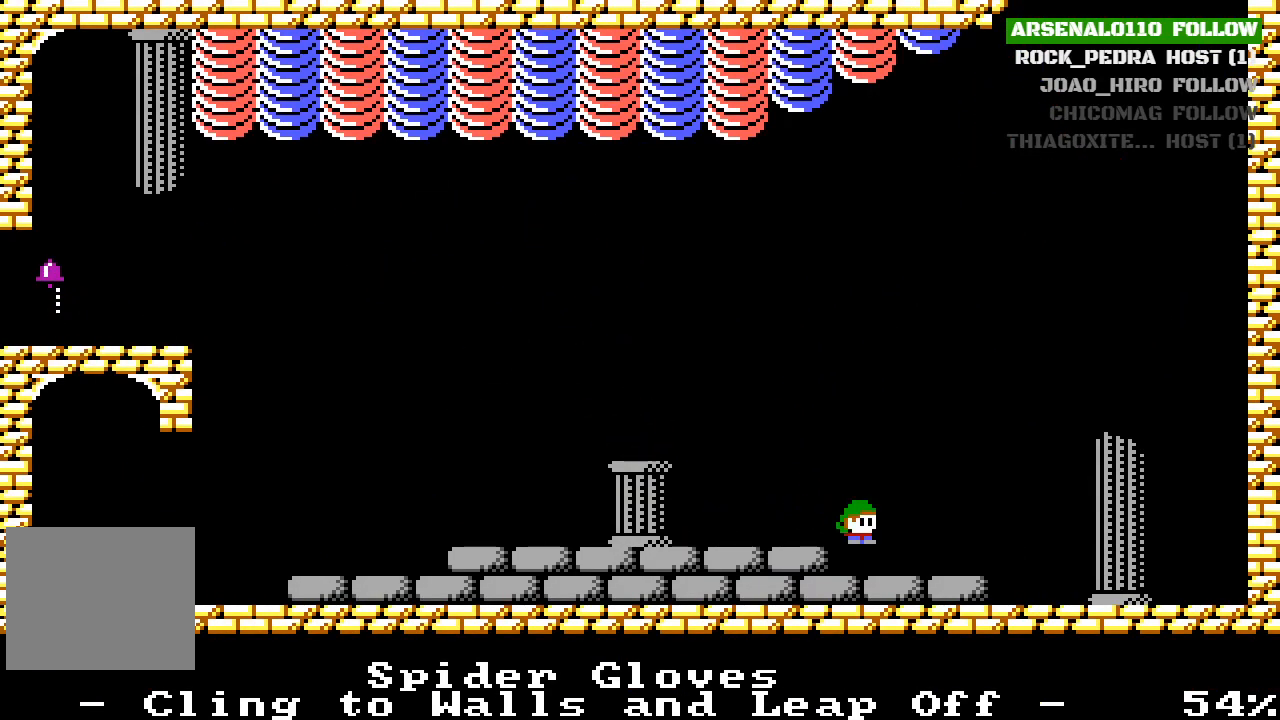
{"buttons": ["DPAD_RIGHT"], "left_stick": "center", "events": [[100, "DPAD_RIGHT", "down"]]}
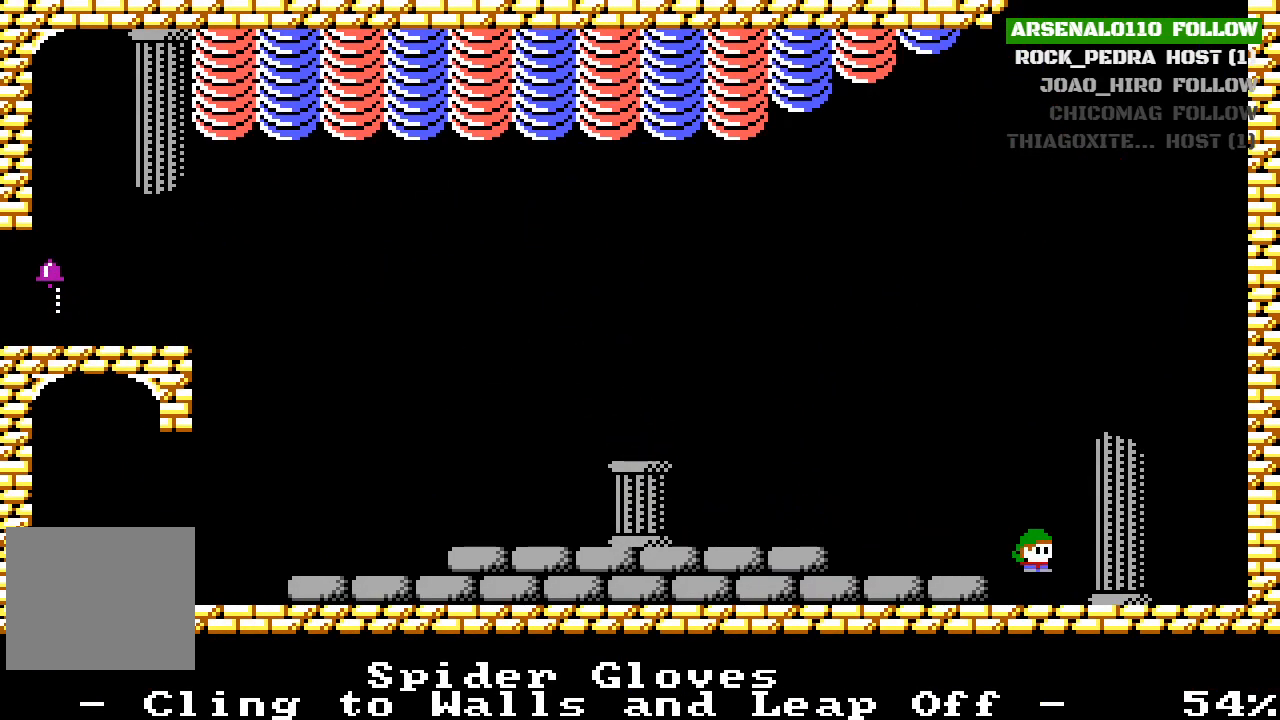
{"buttons": [], "left_stick": "center", "events": [[200, "DPAD_RIGHT", "up"]]}
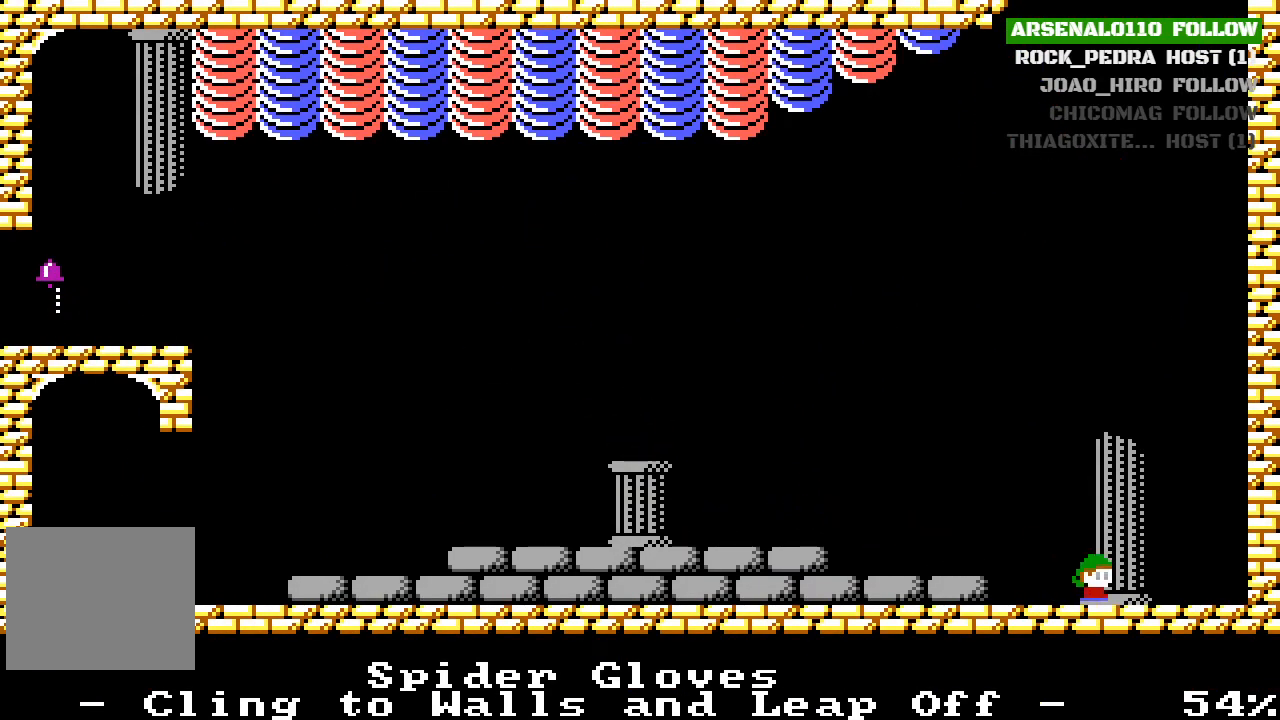
{"buttons": [], "left_stick": "center", "events": [[33, "DPAD_RIGHT", "down"], [167, "DPAD_RIGHT", "up"]]}
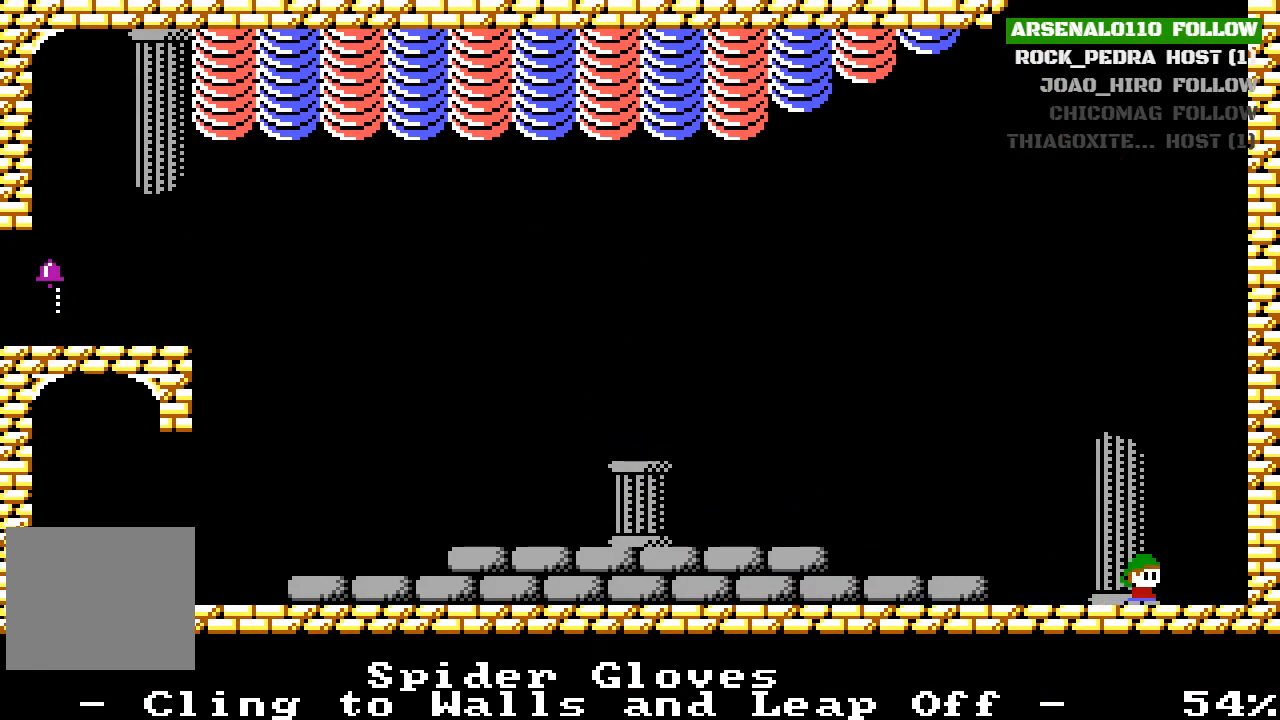
{"buttons": [], "left_stick": "center", "events": [[167, "DPAD_RIGHT", "down"], [300, "DPAD_RIGHT", "up"]]}